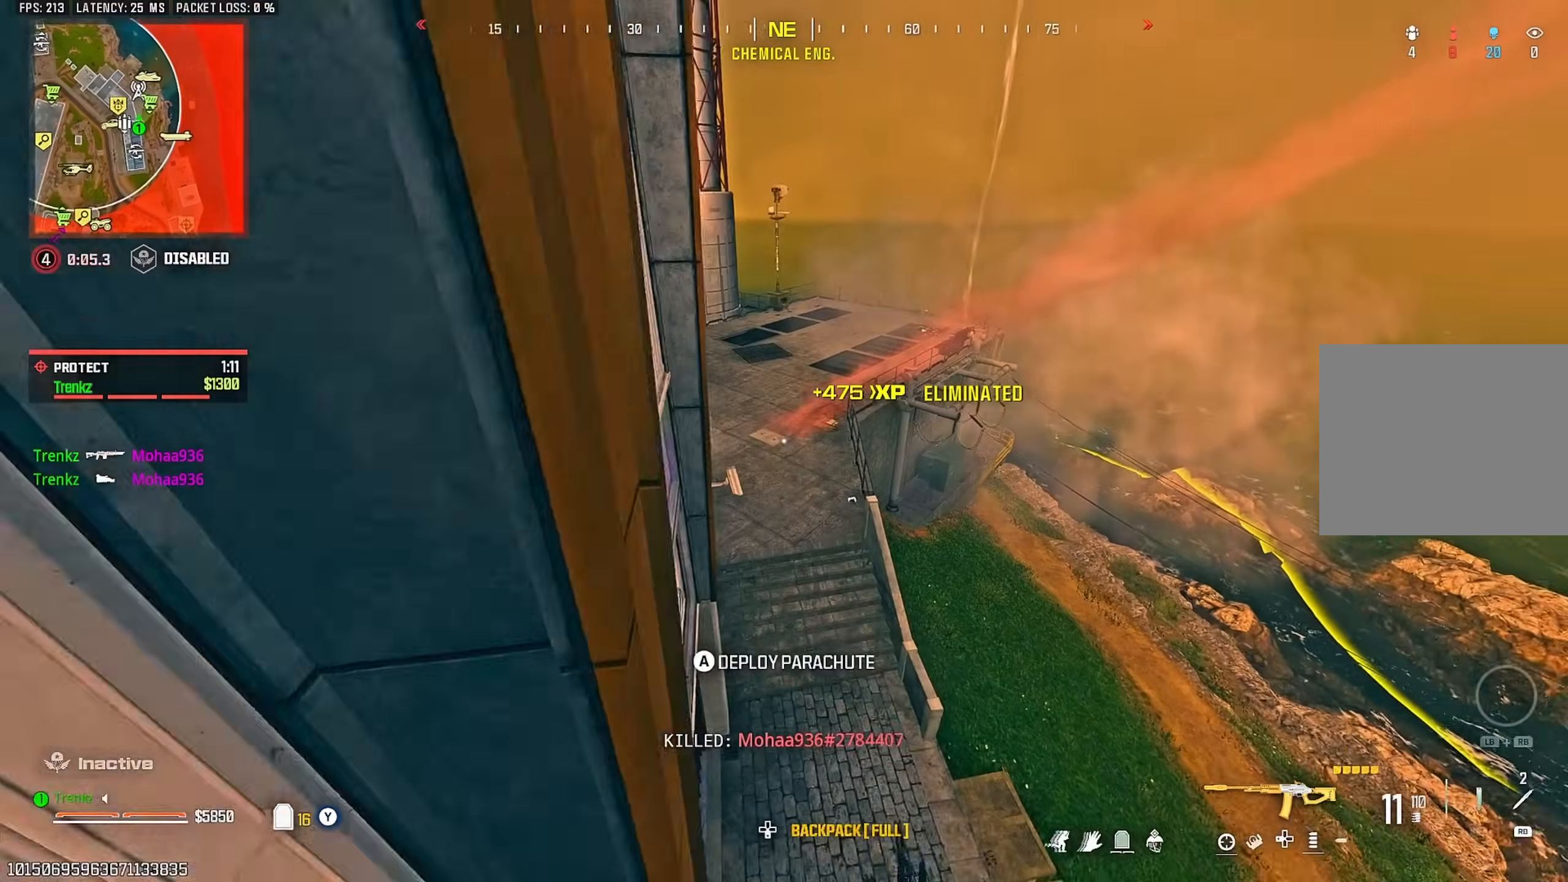
Gameplay with a controller (PlayStation layout); each line is a JSON object with the inputs held at the frame after it. "events" lists button and stick changes between this image and that frame as [ms after this image, input, new state], when the widget could be followed in between.
{"buttons": [], "left_stick": "up", "right_stick": "center", "events": []}
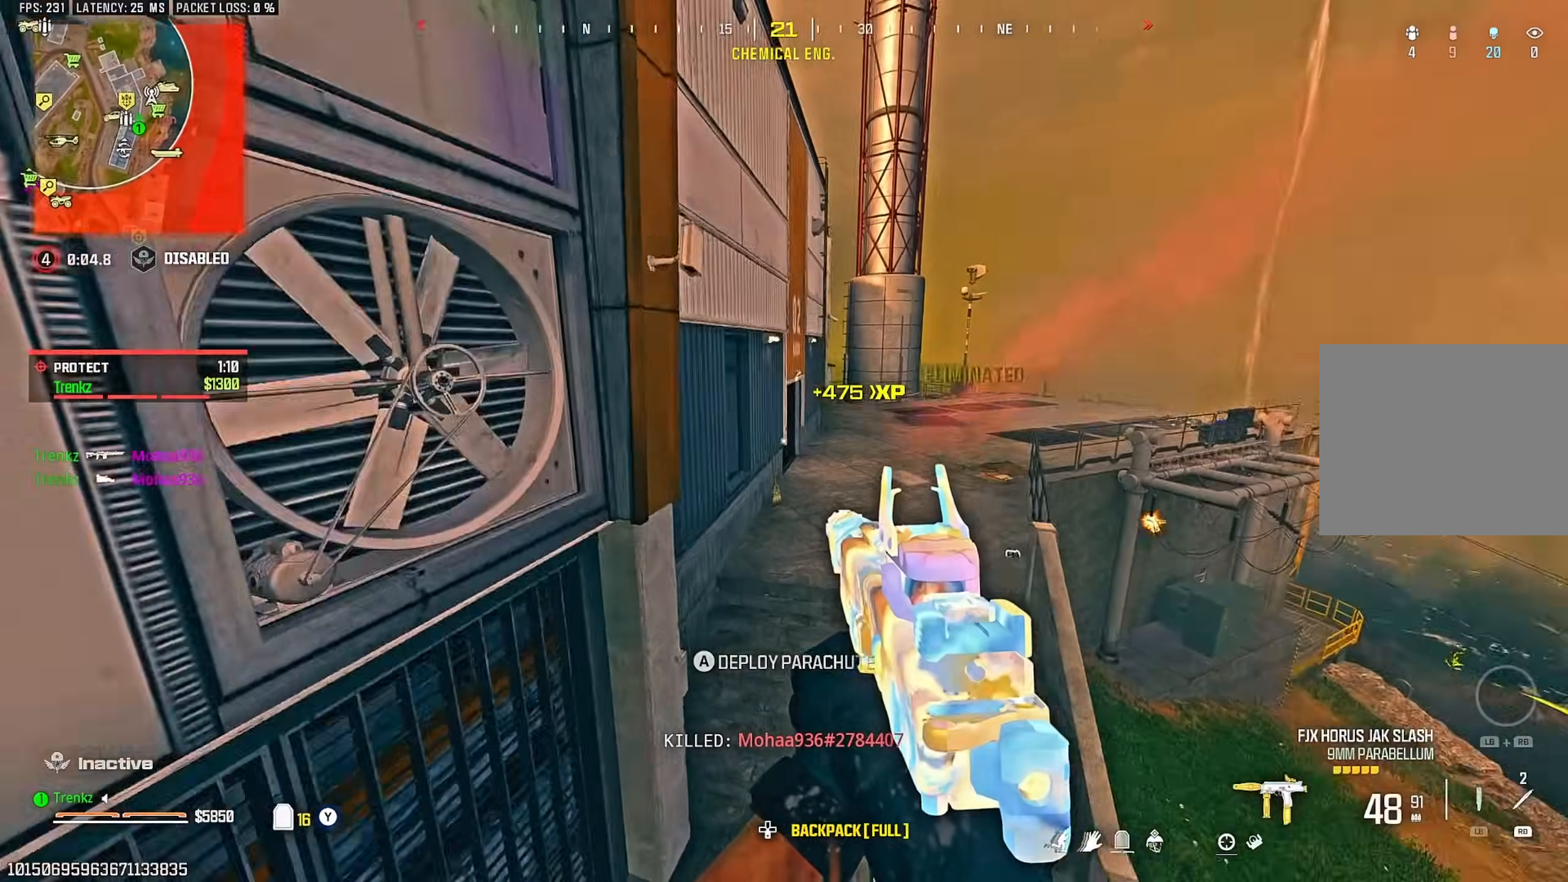
{"buttons": [], "left_stick": "up", "right_stick": "center", "events": [[417, "CROSS", "down"], [500, "CROSS", "up"]]}
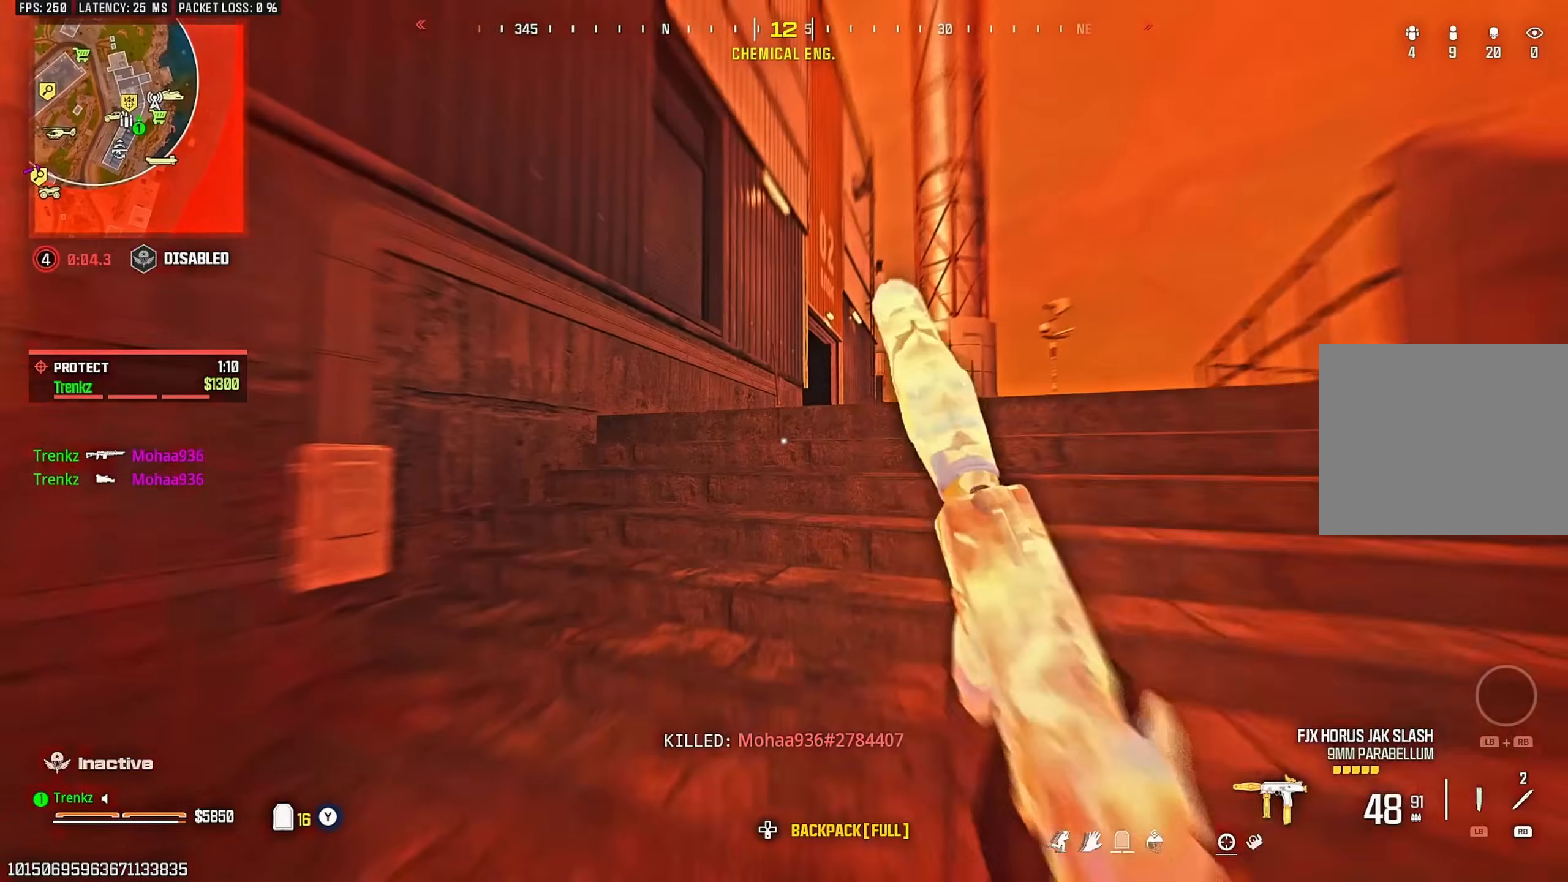
{"buttons": [], "left_stick": "up", "right_stick": "center", "events": [[267, "right_stick", "right"], [383, "right_stick", "center"]]}
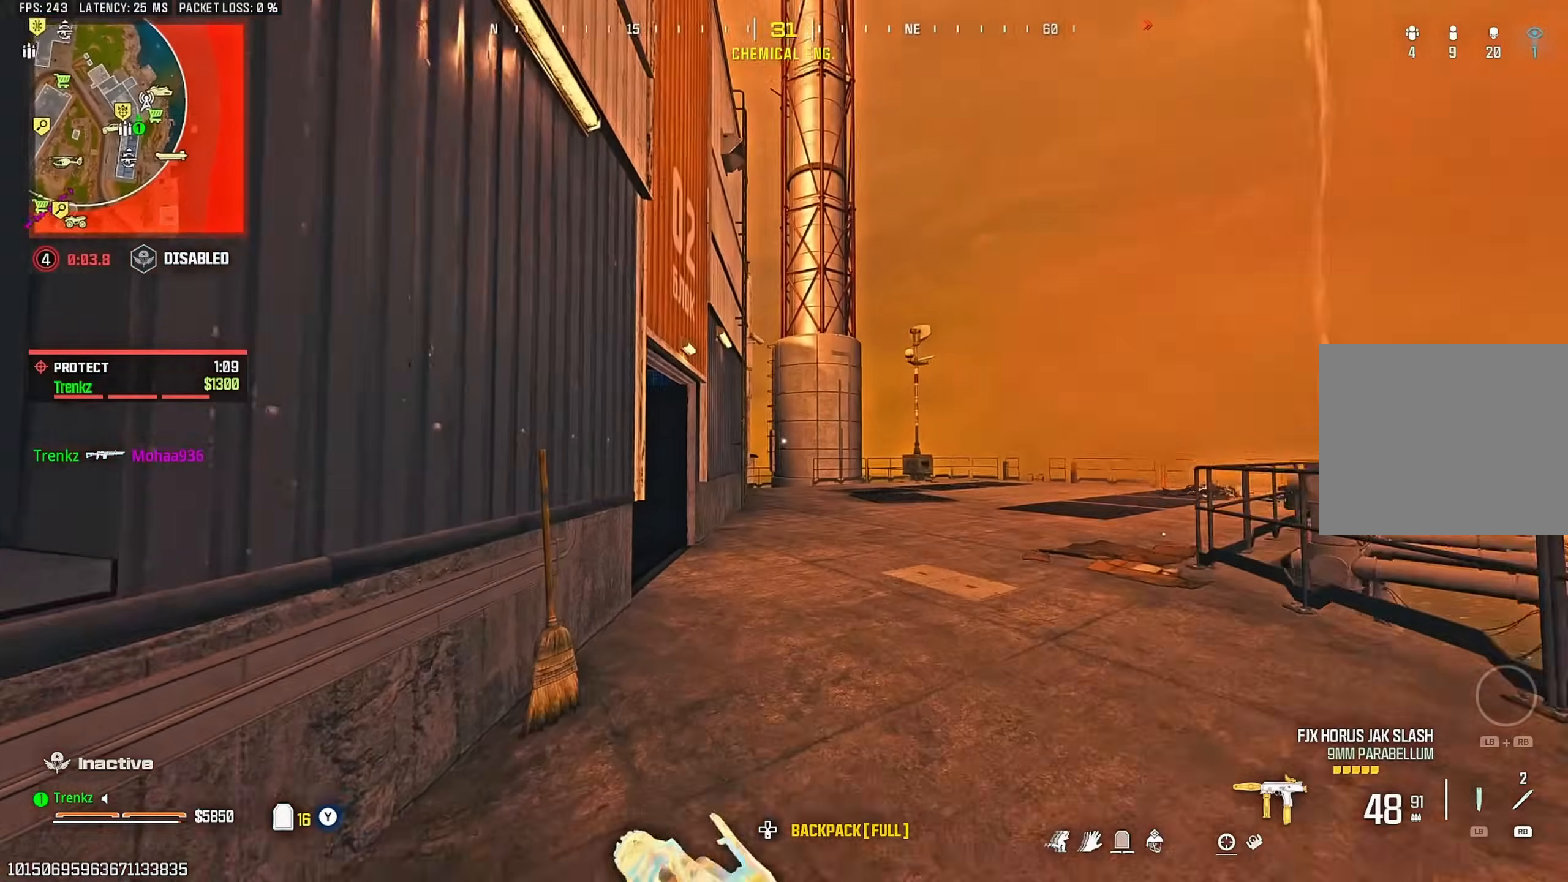
{"buttons": [], "left_stick": "up", "right_stick": "left", "events": [[33, "R3", "down"], [117, "R3", "up"], [167, "right_stick", "left"], [233, "CROSS", "down"], [300, "CROSS", "up"], [367, "right_stick", "center"], [433, "right_stick", "left"]]}
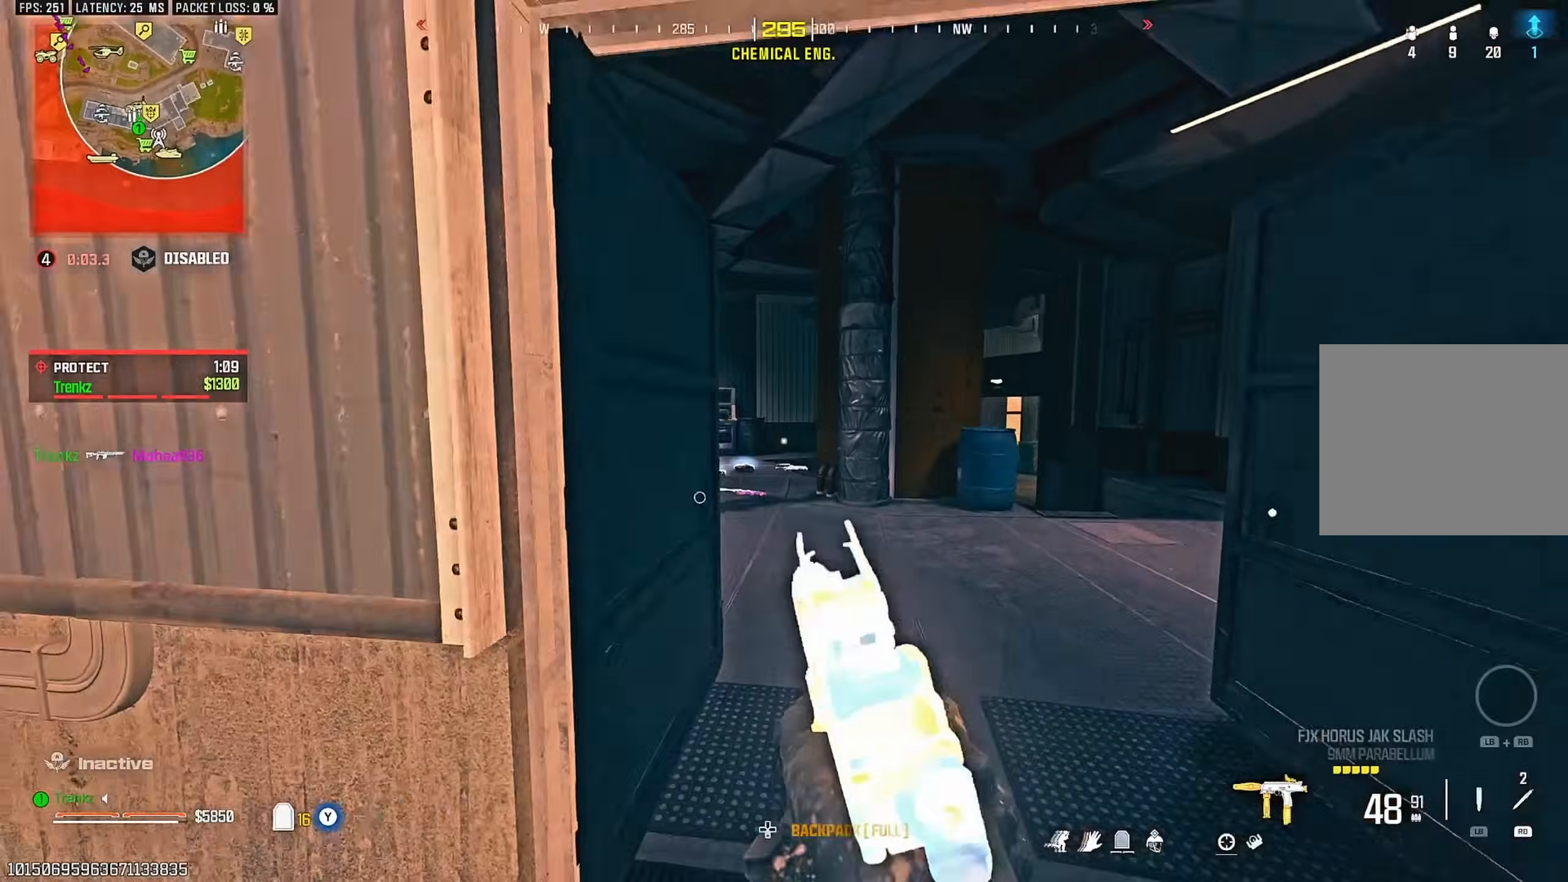
{"buttons": [], "left_stick": "up", "right_stick": "center", "events": [[17, "right_stick", "center"], [333, "R3", "down"], [433, "R3", "up"]]}
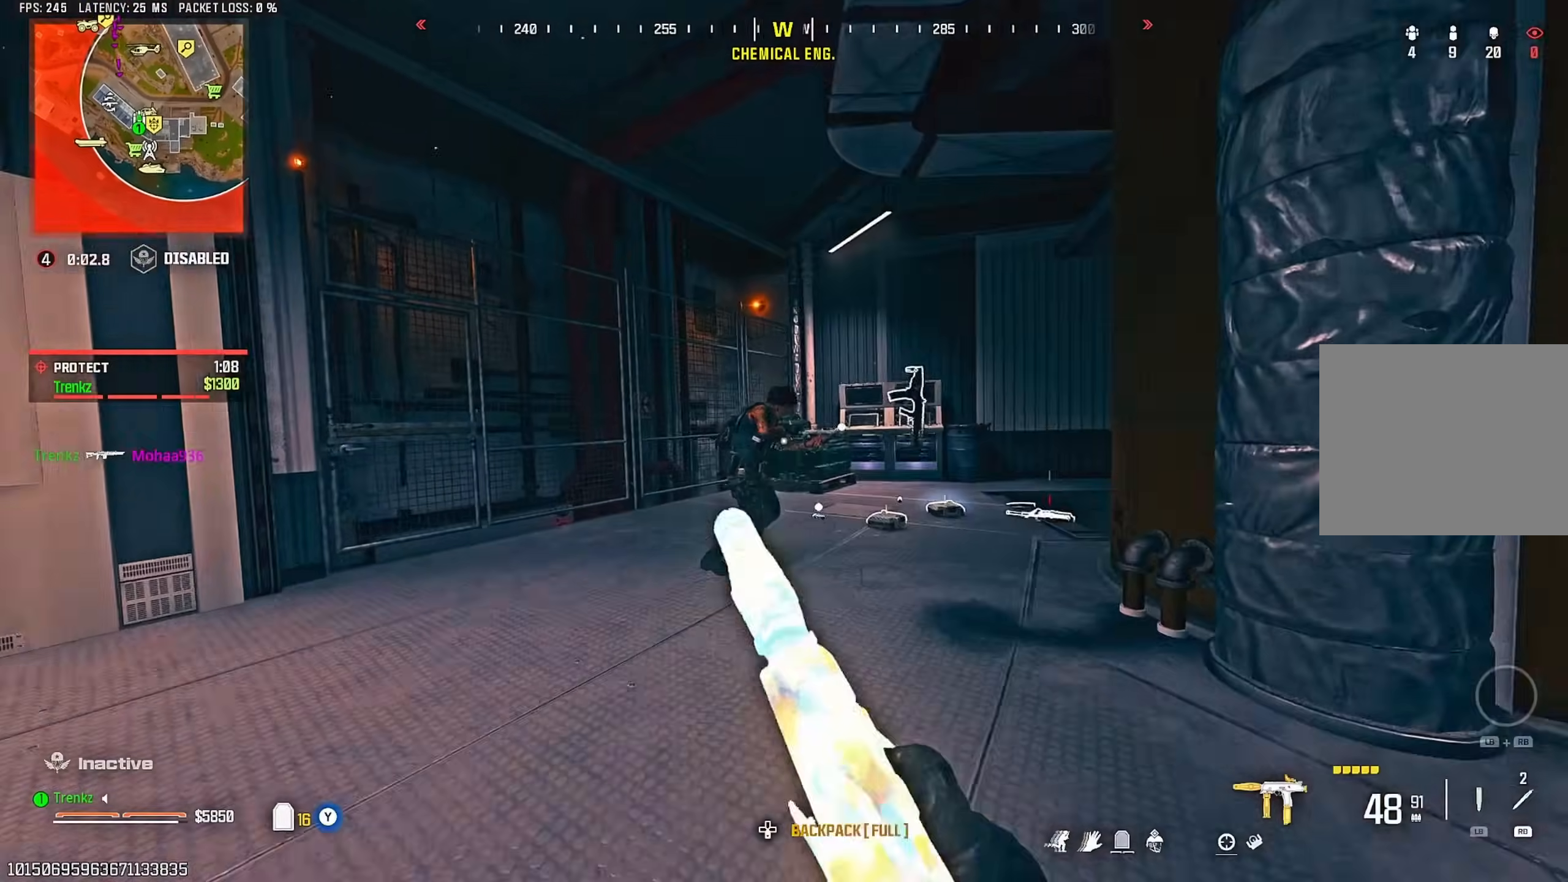
{"buttons": ["R2"], "left_stick": "up-left", "right_stick": "down-right", "events": [[33, "left_stick", "up-left"], [67, "R2", "down"], [233, "CROSS", "down"], [300, "right_stick", "down-right"], [333, "CROSS", "up"], [350, "right_stick", "center"], [450, "right_stick", "down-right"]]}
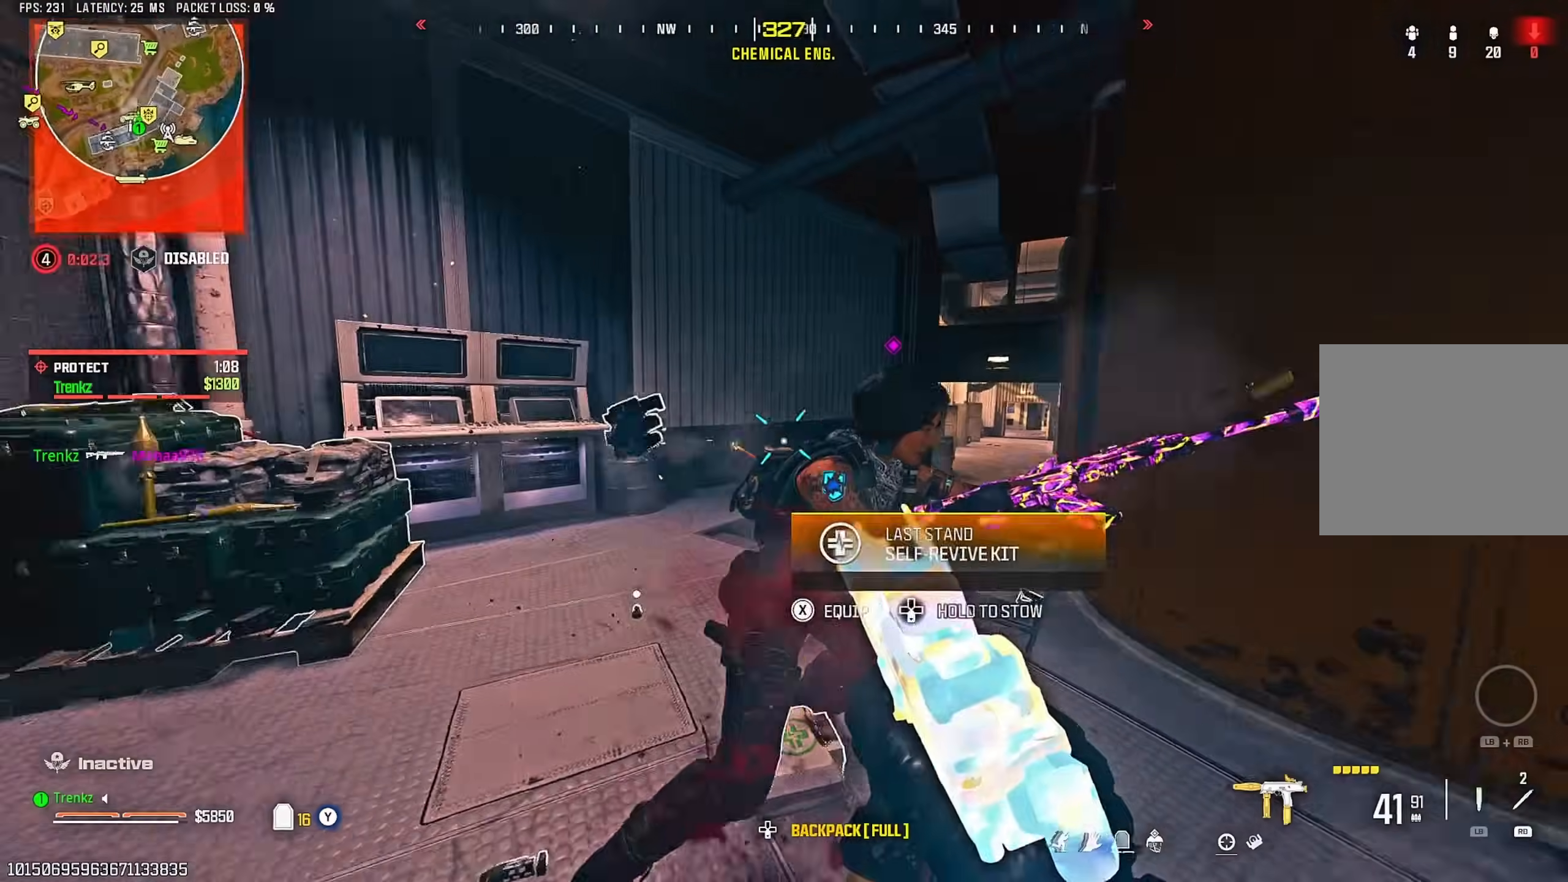
{"buttons": ["R2", "R3"], "left_stick": "down-right", "right_stick": "center", "events": [[183, "right_stick", "center"], [267, "L2", "down"], [350, "left_stick", "down-left"], [400, "R3", "down"], [400, "left_stick", "down"], [433, "L2", "up"], [500, "left_stick", "down-right"]]}
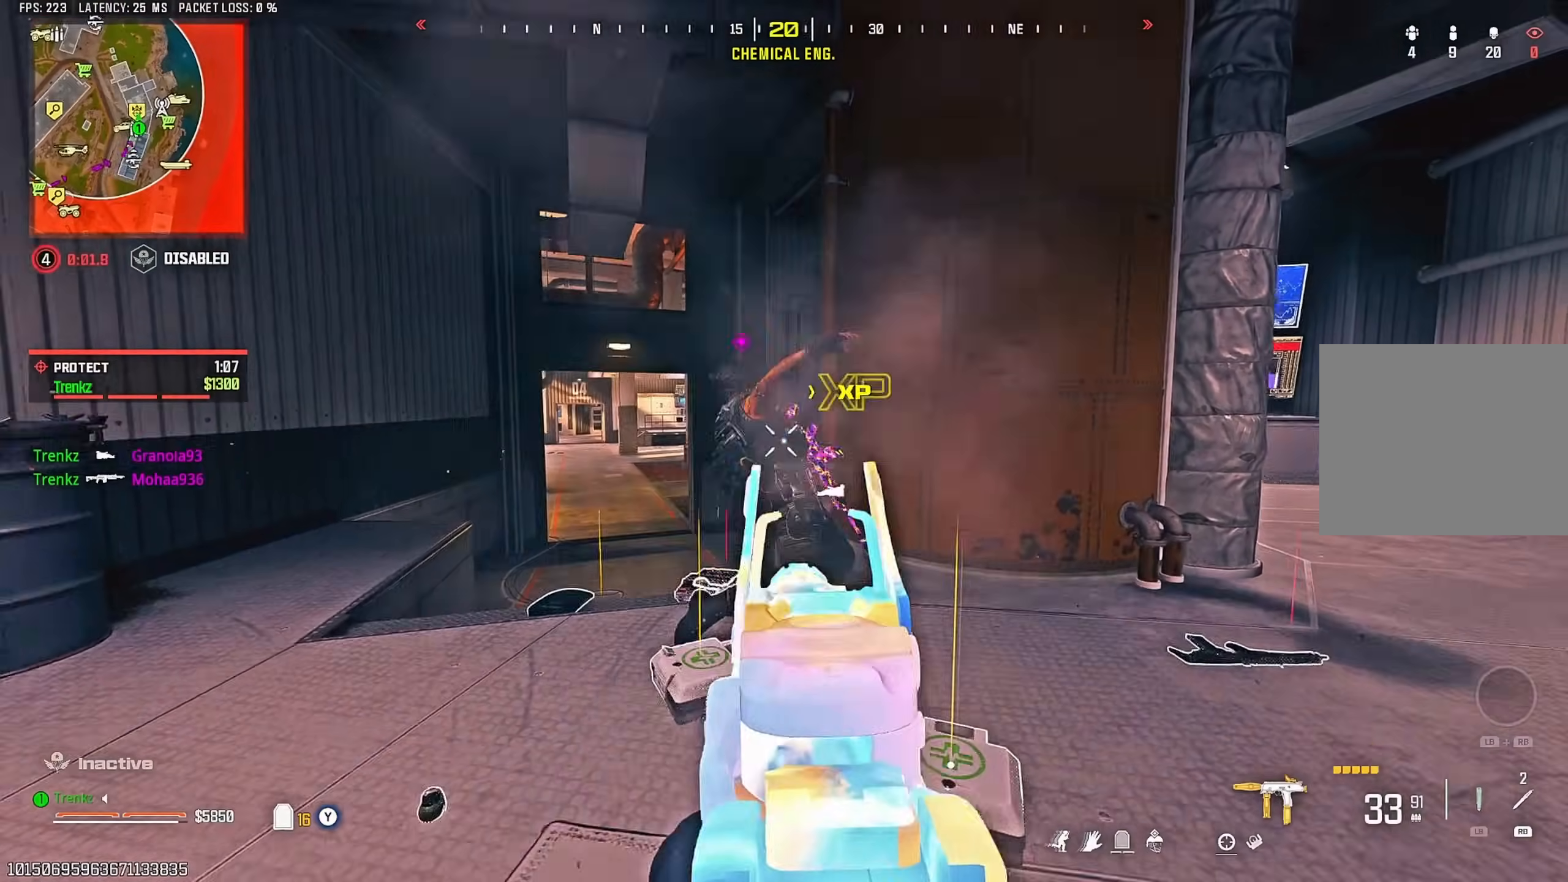
{"buttons": ["R2"], "left_stick": "up-left", "right_stick": "center", "events": [[17, "R3", "up"], [67, "CROSS", "down"], [100, "right_stick", "down"], [150, "CROSS", "up"], [250, "left_stick", "down-left"], [283, "L2", "down"], [333, "left_stick", "up-left"], [383, "L2", "up"], [450, "right_stick", "center"]]}
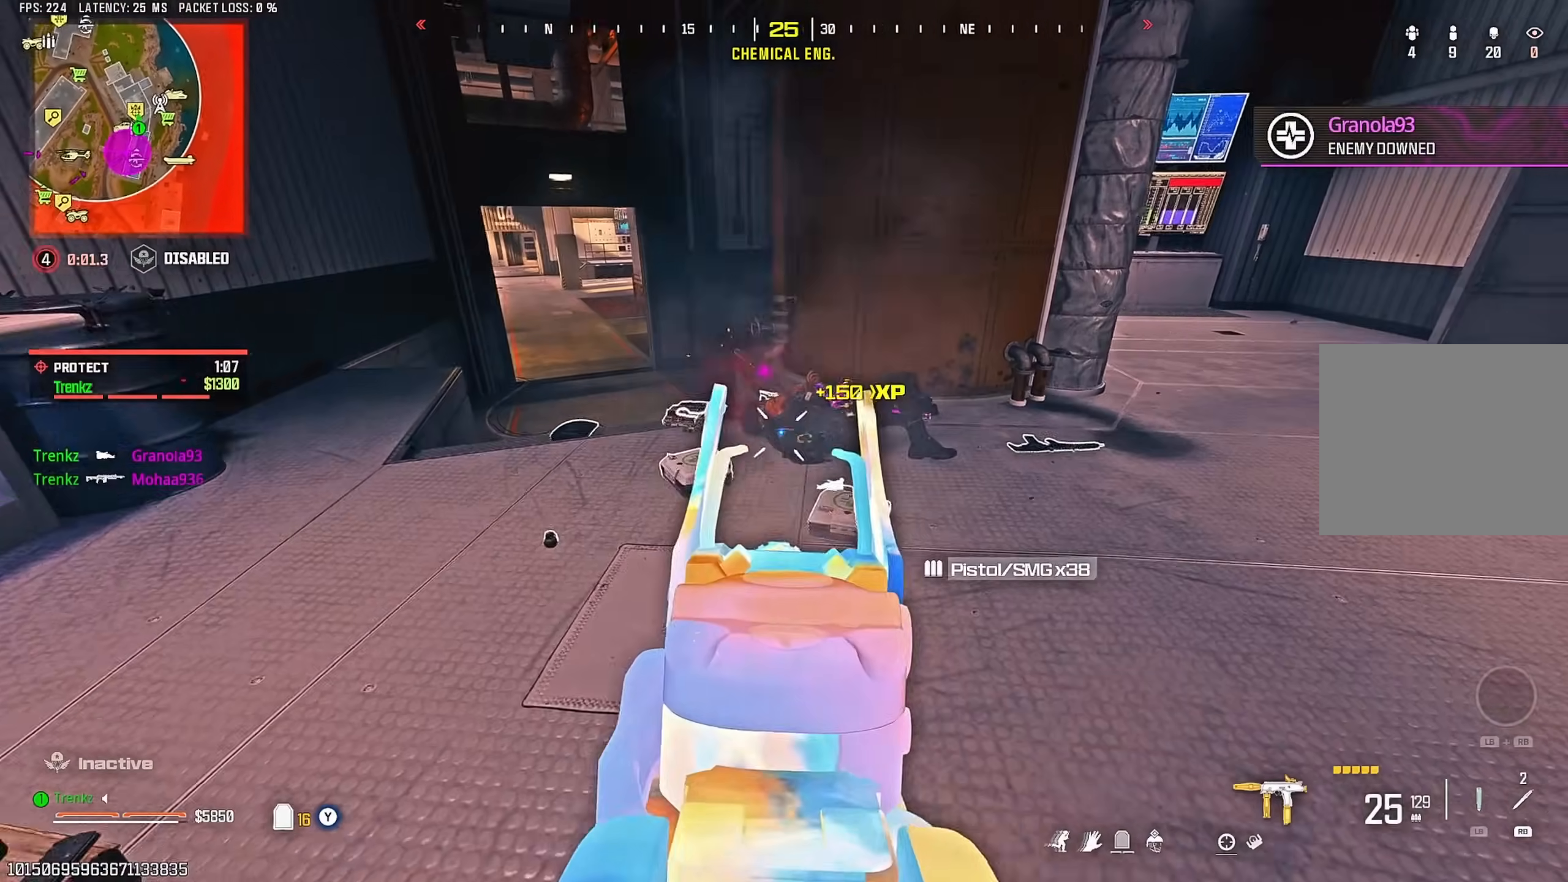
{"buttons": ["SQUARE"], "left_stick": "up-left", "right_stick": "center", "events": [[17, "L2", "down"], [67, "L2", "up"], [67, "left_stick", "up-right"], [167, "left_stick", "down-right"], [183, "L2", "down"], [250, "left_stick", "down-left"], [300, "L2", "up"], [300, "left_stick", "left"], [350, "R2", "up"], [417, "left_stick", "up-left"], [433, "SQUARE", "down"]]}
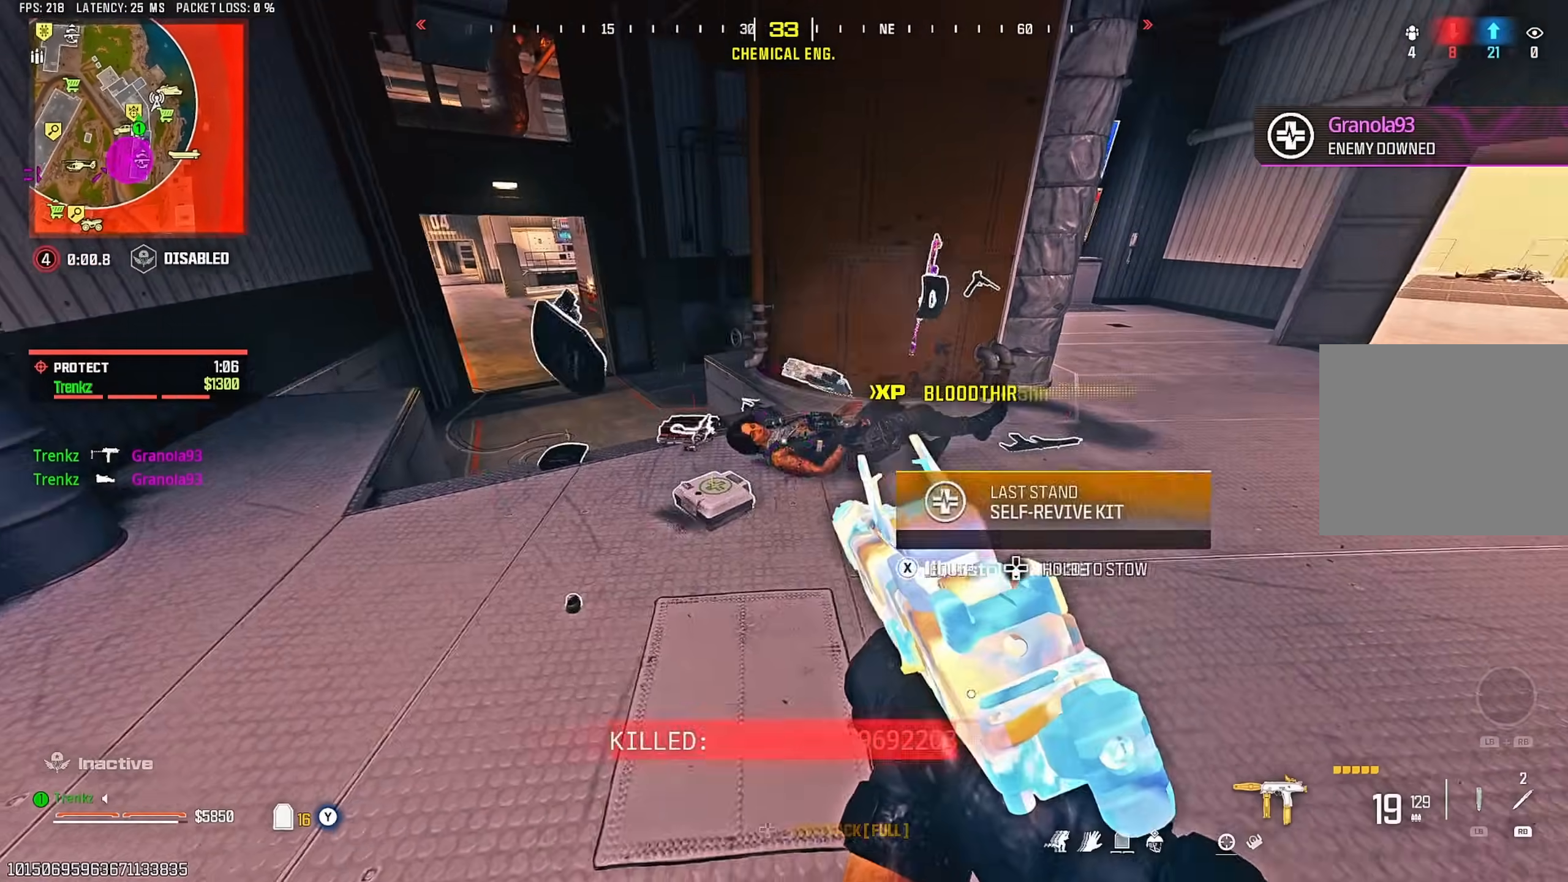
{"buttons": ["SQUARE"], "left_stick": "center", "right_stick": "center", "events": [[183, "left_stick", "center"], [350, "SQUARE", "up"], [483, "SQUARE", "down"]]}
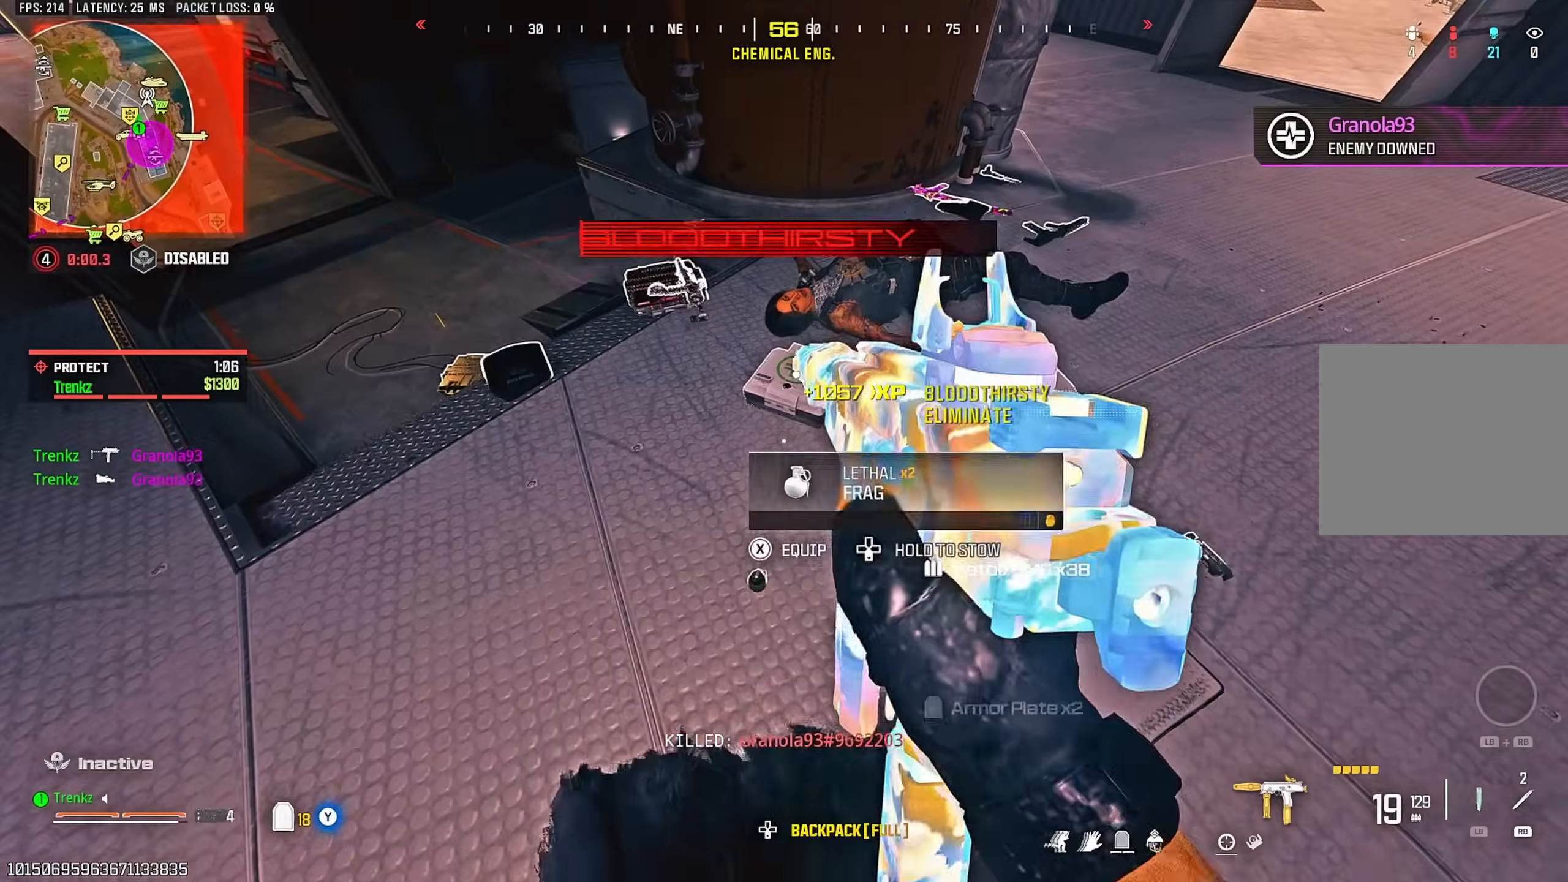
{"buttons": ["SQUARE"], "left_stick": "center", "right_stick": "center", "events": [[67, "SQUARE", "up"], [450, "SQUARE", "down"]]}
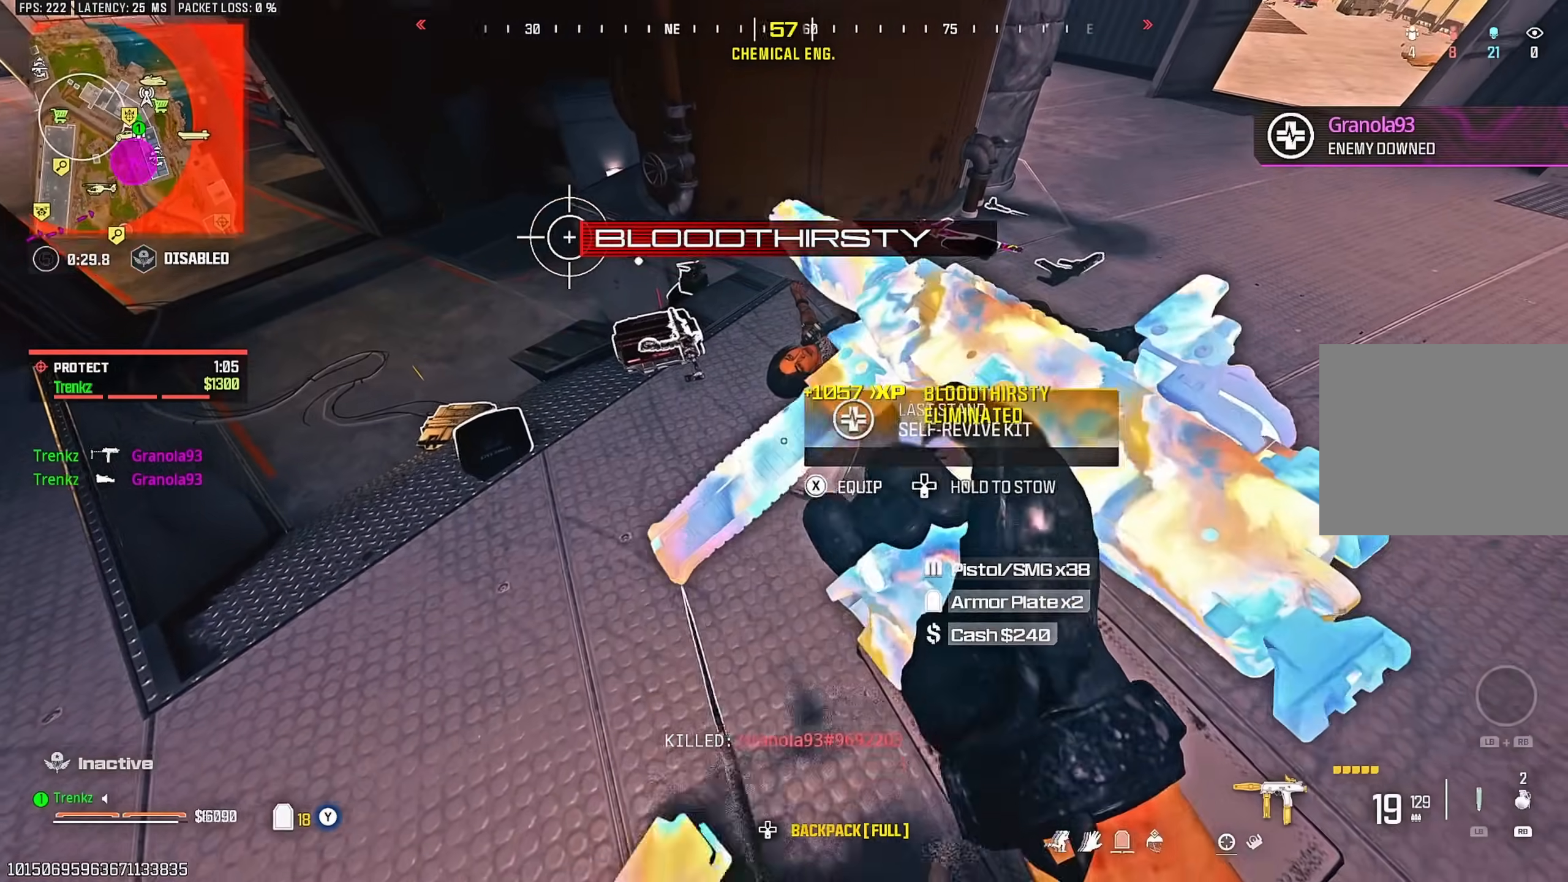
{"buttons": ["SQUARE"], "left_stick": "center", "right_stick": "center", "events": [[17, "SQUARE", "up"], [117, "left_stick", "left"], [300, "right_stick", "right"], [317, "left_stick", "down-right"], [417, "right_stick", "center"], [467, "left_stick", "center"], [483, "SQUARE", "down"]]}
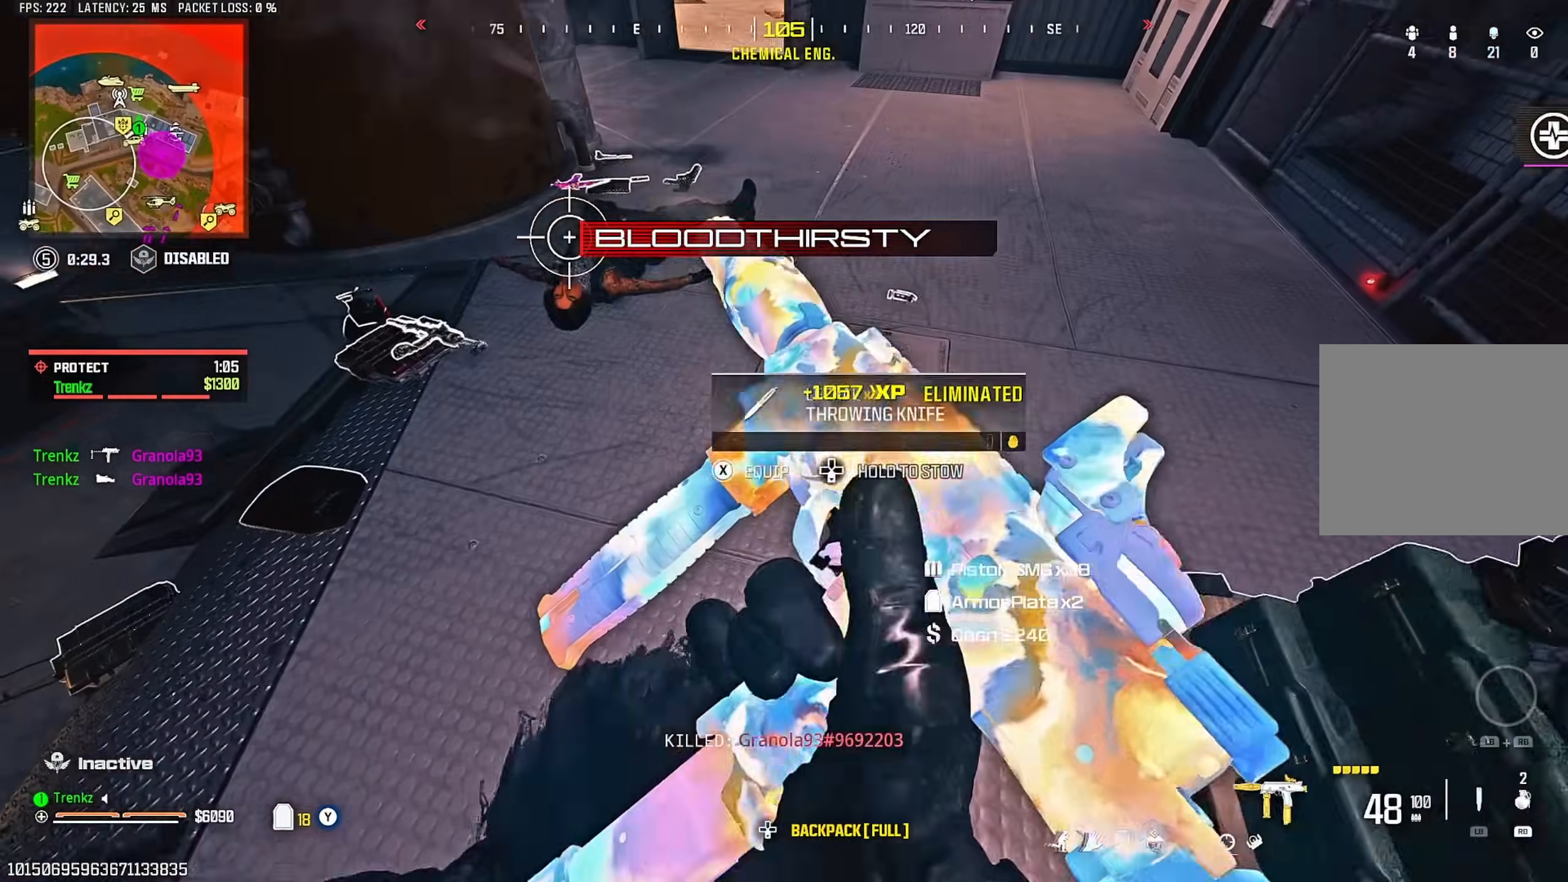
{"buttons": [], "left_stick": "center", "right_stick": "center", "events": [[50, "left_stick", "left"], [67, "SQUARE", "up"], [217, "left_stick", "up-left"], [233, "right_stick", "left"], [350, "right_stick", "center"], [483, "left_stick", "center"]]}
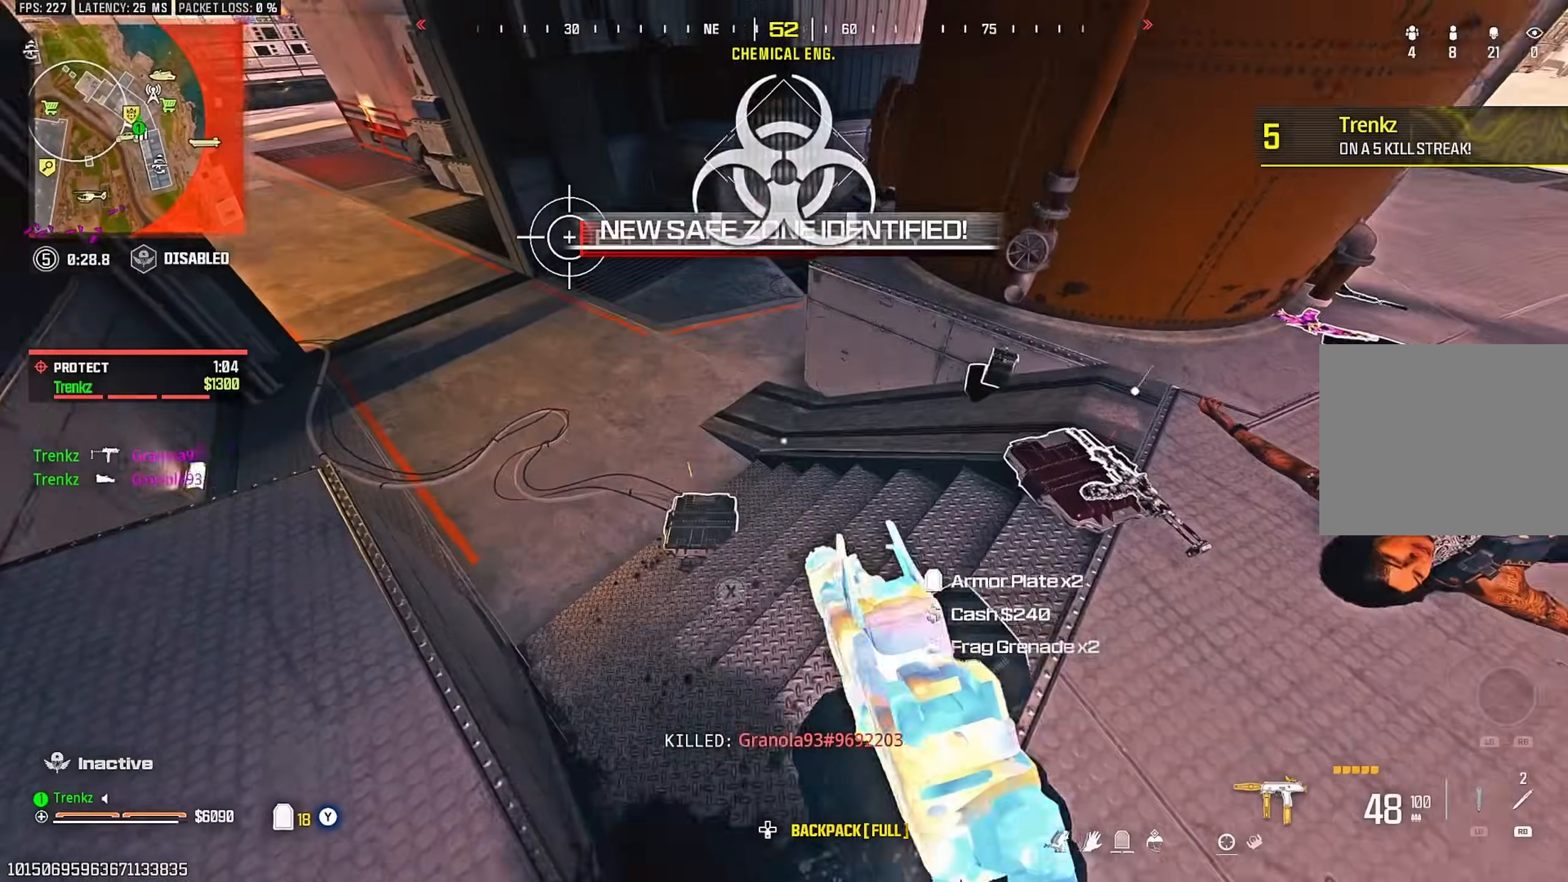
{"buttons": [], "left_stick": "up", "right_stick": "center", "events": [[83, "left_stick", "right"], [100, "right_stick", "down-right"], [250, "right_stick", "up"], [300, "left_stick", "up"], [367, "right_stick", "center"]]}